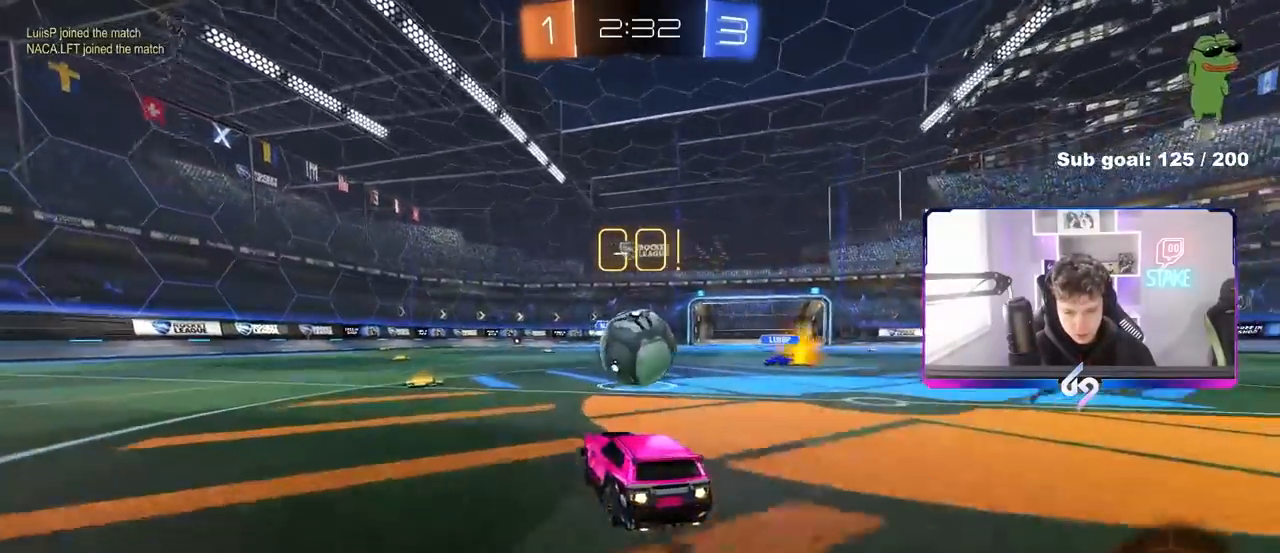
Gameplay with keyboard and mouse; each line is a JSON object with the keys and mouse buttons held at the frame after it. "events" lists presses ("down") and releases ("up") of "1", "2", "3", "4", "5", "a", "alt", "c", "caps_lock", "ctrl", "d", "e", "f", "g", "q", "r", "s", "shift", "space", "t", "tab", "v", "w", "x", "z", "mouse_left", "mouse_wheel" and "mouse_right" between this image and that frame as [ms after this image, input, new state], when the widget could be followed in between. "mouse_left", "mouse_wheel", "mouse_right" = the "left", "wheel", "right" buttons of the "mouse" list. No other keys are recorded. "wheel" means that the mouse wheel is clicked or scrolled. "mouse_move" is the direction in which the mouse moves at that frame (one of eight, or "still"), when it could be read.
{"keys": ["a", "s", "shift"], "mouse": ["left", "right"], "mouse_move": "down-left", "events": [[17, "d", "down"], [67, "w", "up"], [117, "mouse_right", "down"], [150, "d", "up"], [200, "mouse_right", "up"], [250, "w", "down"], [300, "a", "down"], [300, "shift", "down"], [383, "mouse_right", "down"], [433, "s", "down"], [433, "w", "up"]]}
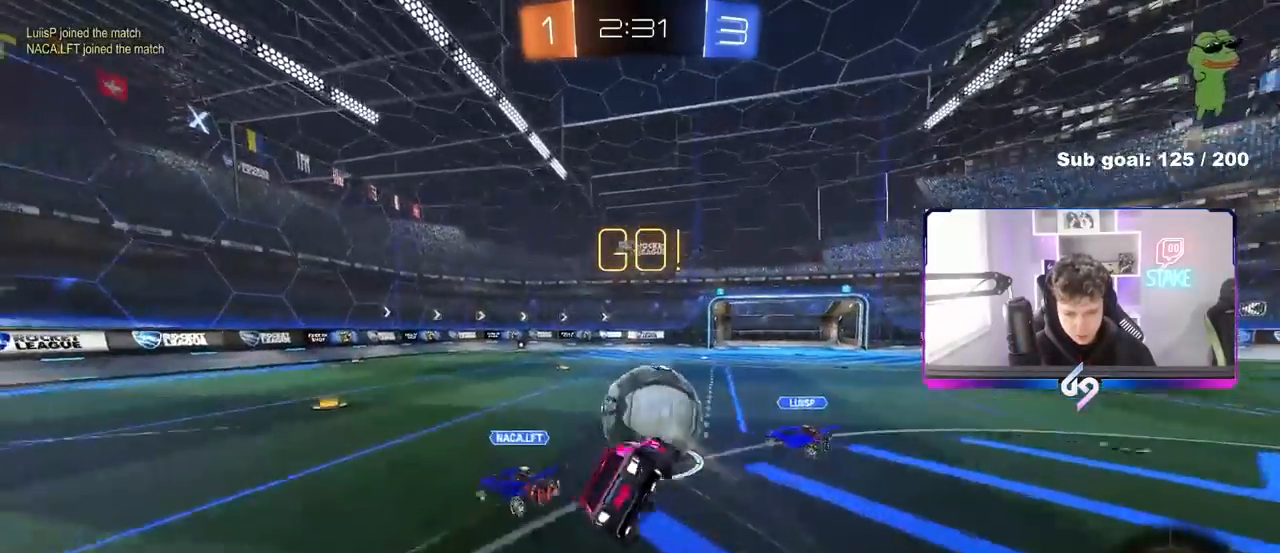
{"keys": ["a", "s", "shift"], "mouse": [], "mouse_move": "still", "events": [[83, "mouse_right", "up"], [167, "mouse_left", "up"], [317, "s", "up"], [400, "s", "down"]]}
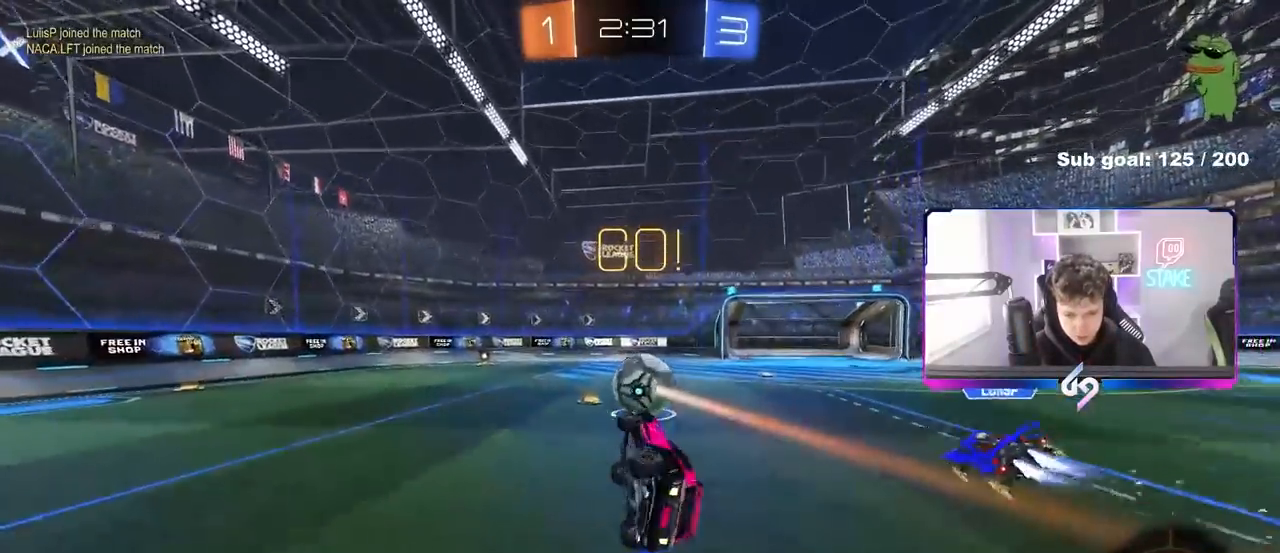
{"keys": ["w"], "mouse": ["left"], "mouse_move": "still", "events": [[100, "s", "up"], [100, "shift", "up"], [183, "a", "up"], [367, "w", "down"], [467, "mouse_left", "down"]]}
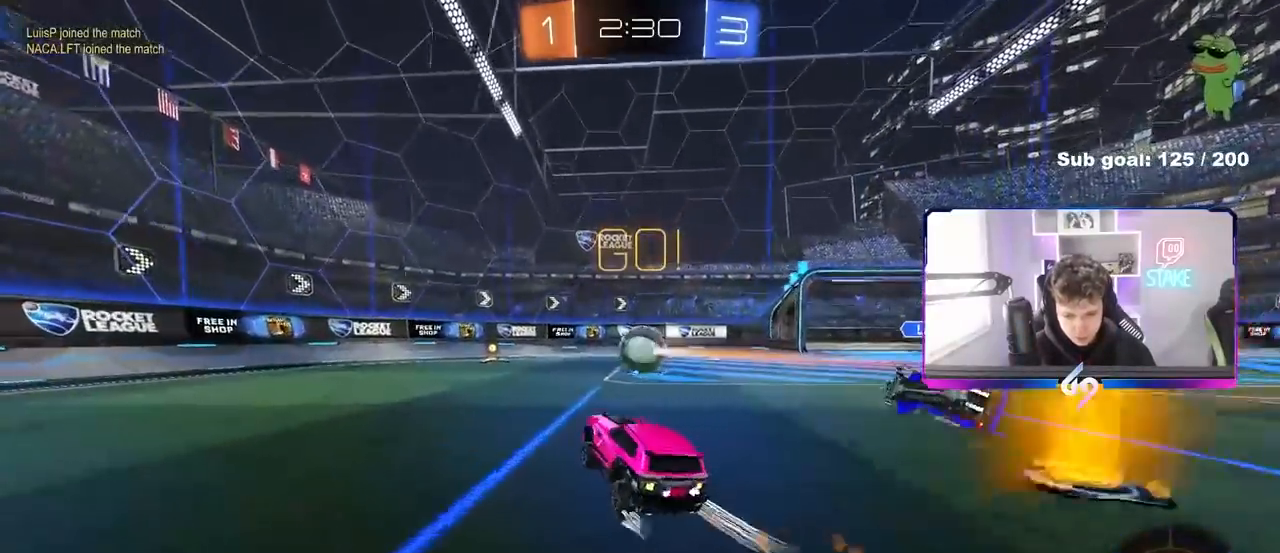
{"keys": ["w"], "mouse": ["left"], "mouse_move": "still", "events": [[167, "d", "down"], [250, "d", "up"]]}
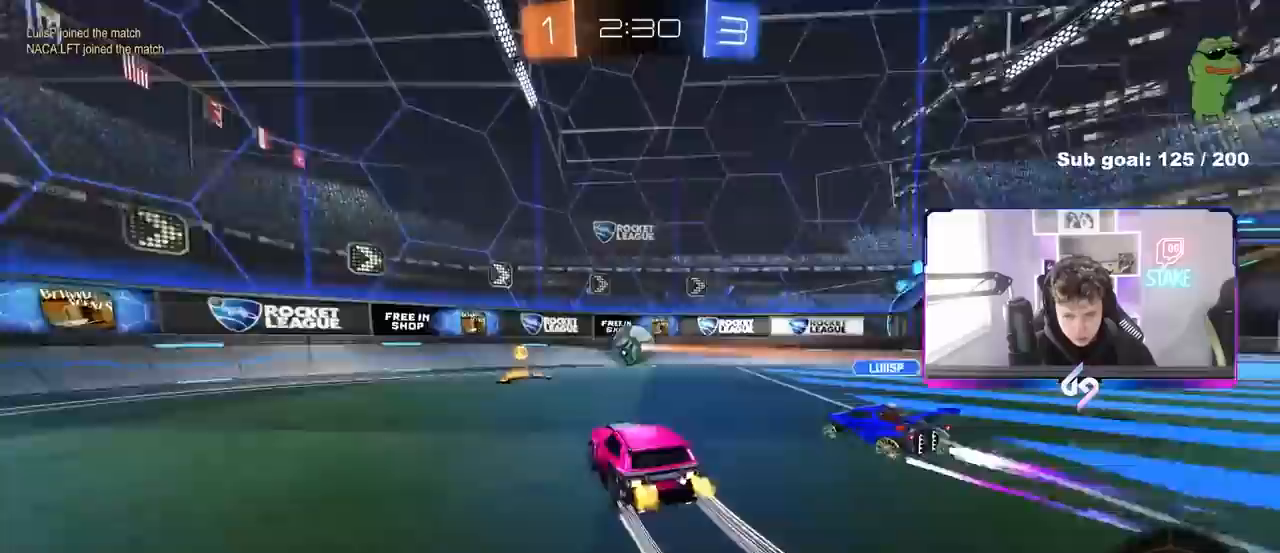
{"keys": ["w"], "mouse": ["left"], "mouse_move": "still", "events": [[83, "d", "down"], [133, "d", "up"], [217, "a", "down"], [317, "a", "up"], [367, "d", "down"], [450, "d", "up"]]}
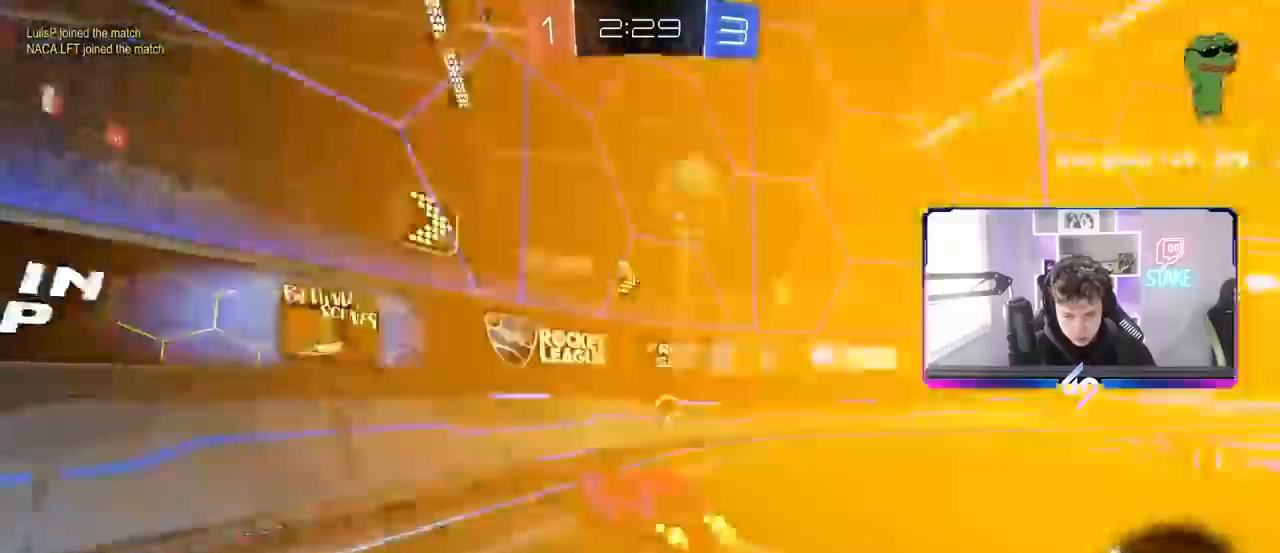
{"keys": ["w"], "mouse": [], "mouse_move": "still", "events": [[183, "mouse_left", "up"]]}
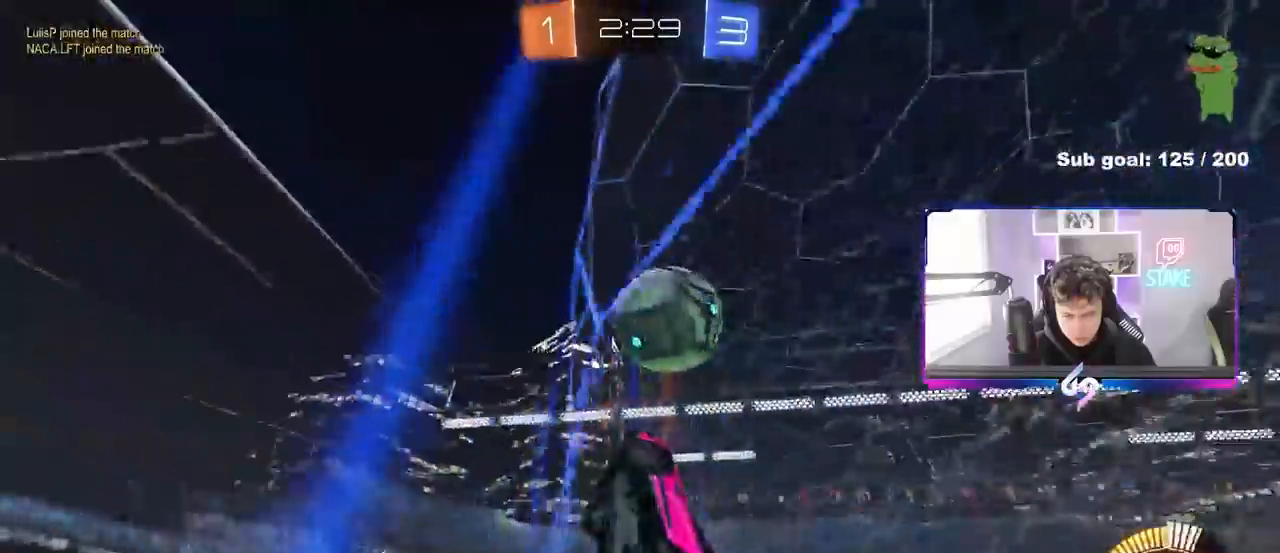
{"keys": ["s"], "mouse": [], "mouse_move": "still", "events": [[117, "w", "up"], [150, "s", "down"], [250, "s", "up"], [433, "s", "down"]]}
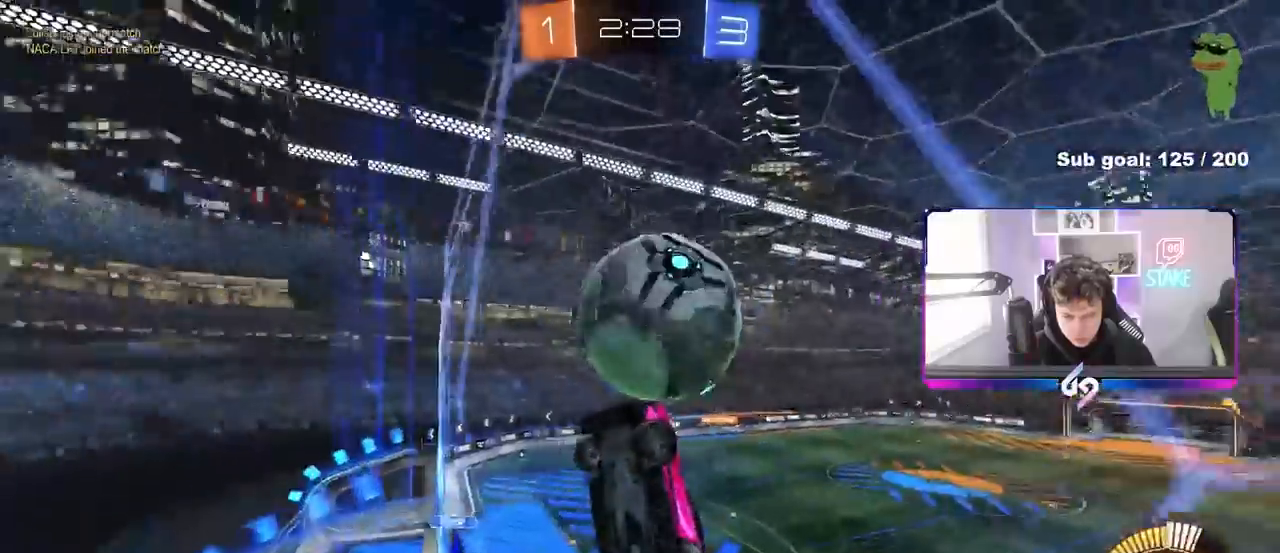
{"keys": ["d", "s"], "mouse": ["right"], "events": [[83, "d", "down"], [83, "s", "up"], [217, "w", "down"], [367, "d", "up"], [400, "mouse_right", "down"], [400, "w", "up"], [450, "d", "down"], [500, "s", "down"]]}
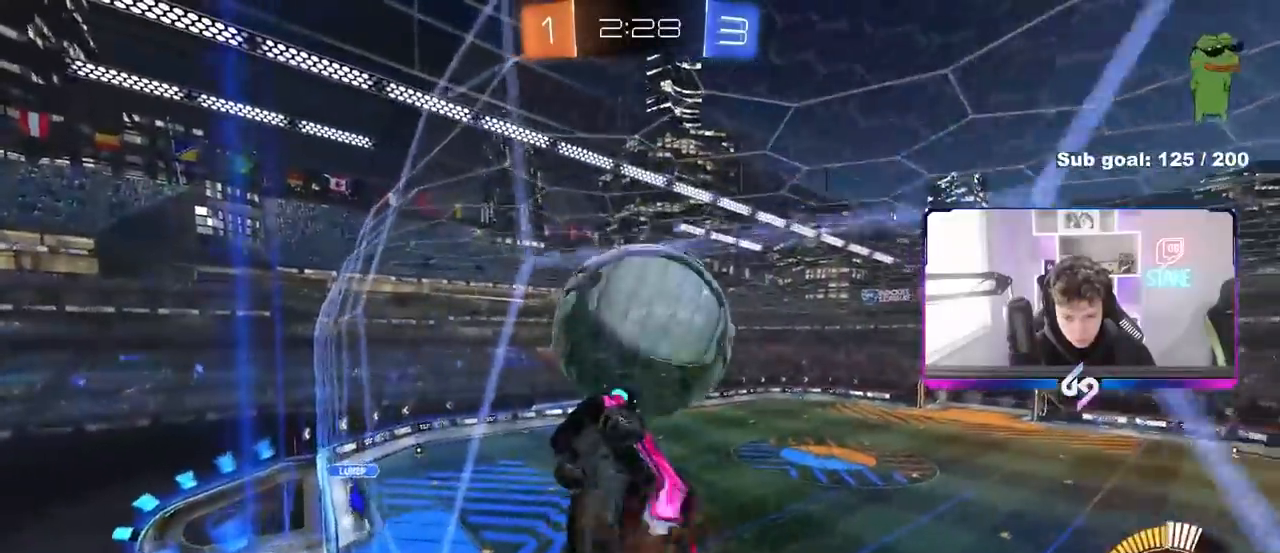
{"keys": ["a", "w"], "mouse": [], "mouse_move": "left", "events": [[50, "d", "up"], [100, "a", "down"], [100, "shift", "down"], [150, "mouse_right", "up"], [233, "mouse_left", "down"], [233, "s", "up"], [333, "w", "down"], [417, "mouse_left", "up"], [467, "shift", "up"]]}
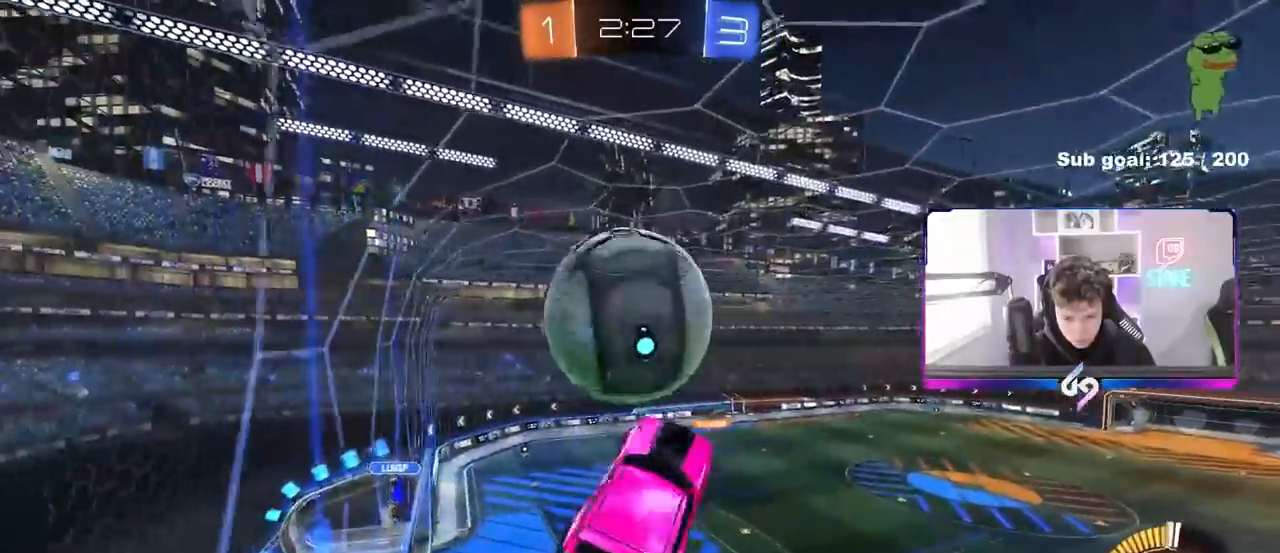
{"keys": ["a", "shift", "w"], "mouse": [], "mouse_move": "still", "events": [[17, "w", "up"], [150, "s", "down"], [200, "a", "up"], [250, "s", "up"], [383, "a", "down"], [383, "shift", "down"], [433, "w", "down"]]}
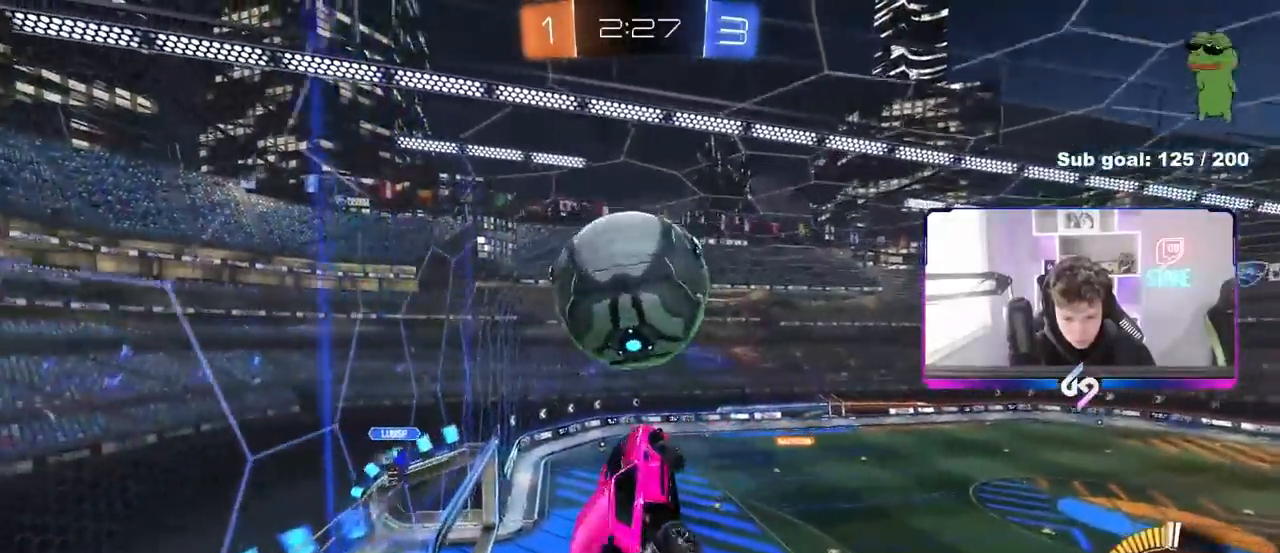
{"keys": ["a", "shift"], "mouse": [], "mouse_move": "still", "events": [[217, "mouse_left", "down"], [267, "mouse_right", "down"], [367, "mouse_left", "up"], [367, "s", "down"], [367, "w", "up"], [400, "mouse_right", "up"], [450, "s", "up"]]}
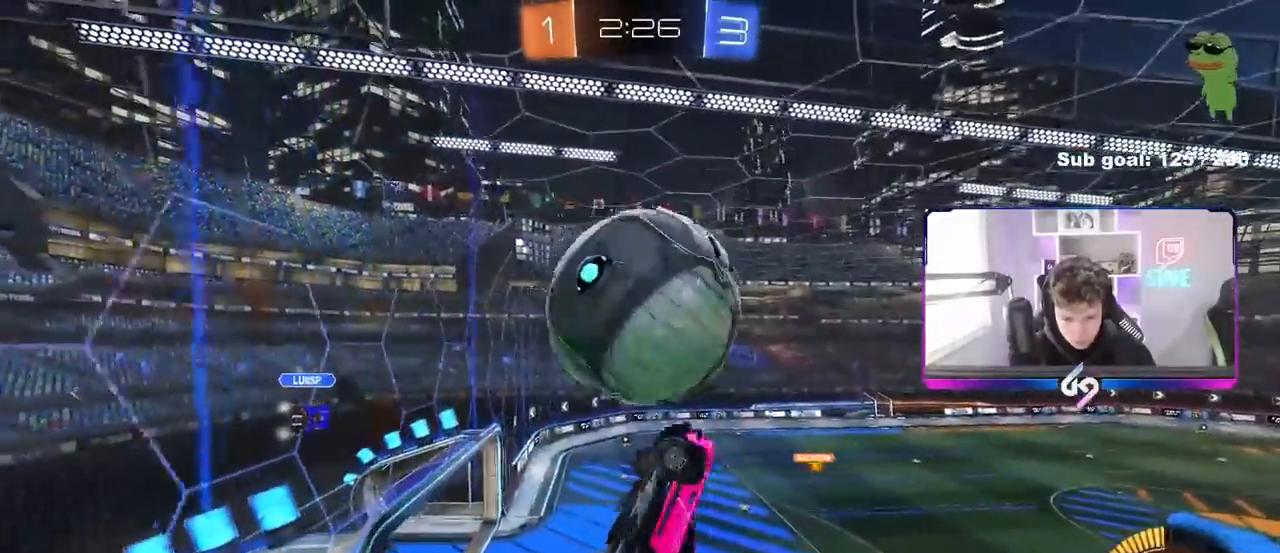
{"keys": ["a", "shift"], "mouse": ["left"], "mouse_move": "still", "events": [[183, "w", "down"], [233, "mouse_left", "down"], [233, "w", "up"], [333, "s", "down"], [417, "s", "up"]]}
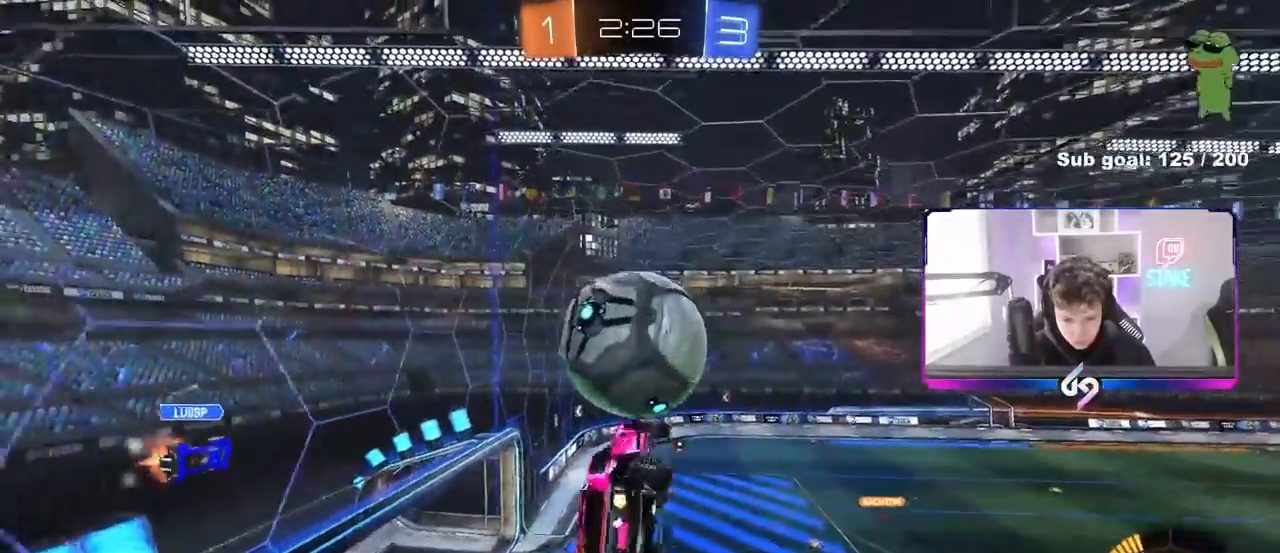
{"keys": ["d", "s", "shift"], "mouse": [], "mouse_move": "still", "events": [[67, "s", "down"], [117, "mouse_left", "up"], [200, "a", "up"], [200, "d", "down"], [200, "s", "up"], [200, "shift", "up"], [350, "shift", "down"], [433, "s", "down"]]}
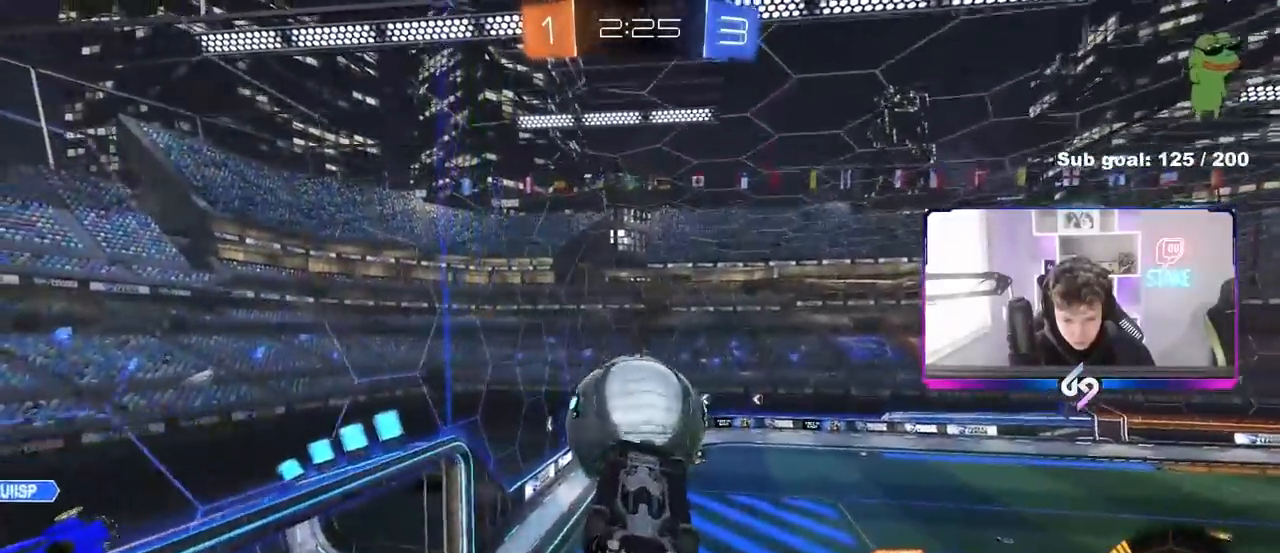
{"keys": ["d", "shift", "w"], "mouse": ["left"], "mouse_move": "still", "events": [[33, "a", "down"], [33, "d", "up"], [33, "mouse_left", "down"], [83, "s", "up"], [83, "shift", "up"], [117, "mouse_left", "up"], [267, "d", "down"], [317, "a", "up"], [367, "mouse_left", "down"], [367, "shift", "down"], [367, "w", "down"]]}
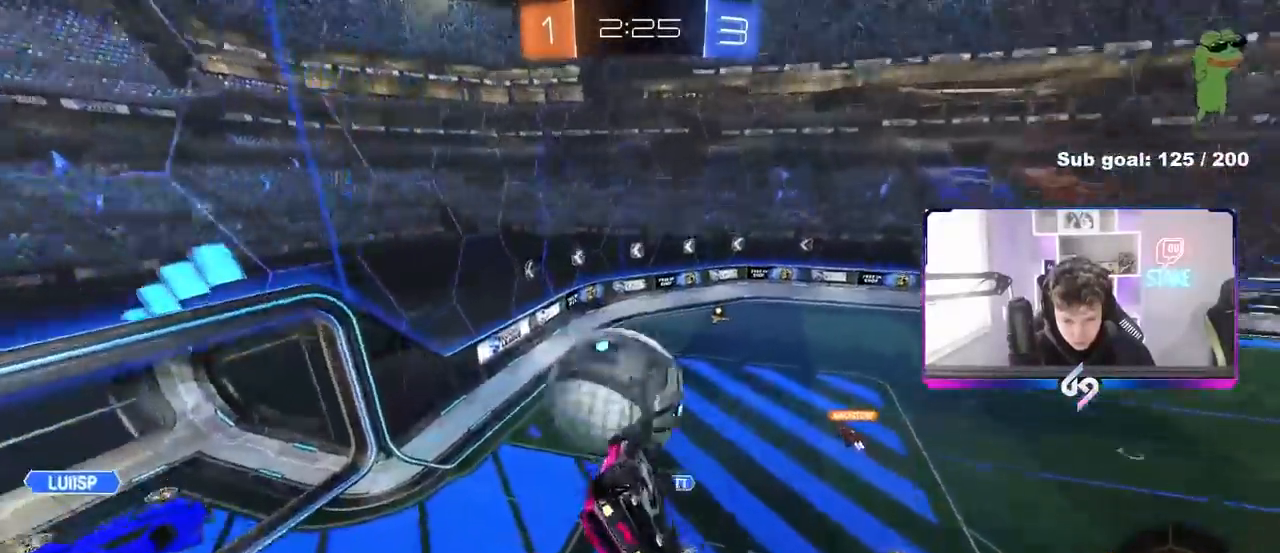
{"keys": [], "mouse": ["left"], "mouse_move": "still", "events": [[133, "w", "up"], [183, "mouse_left", "up"], [183, "shift", "up"], [233, "d", "up"], [233, "s", "down"], [283, "a", "down"], [367, "a", "up"], [367, "s", "up"], [467, "mouse_left", "down"]]}
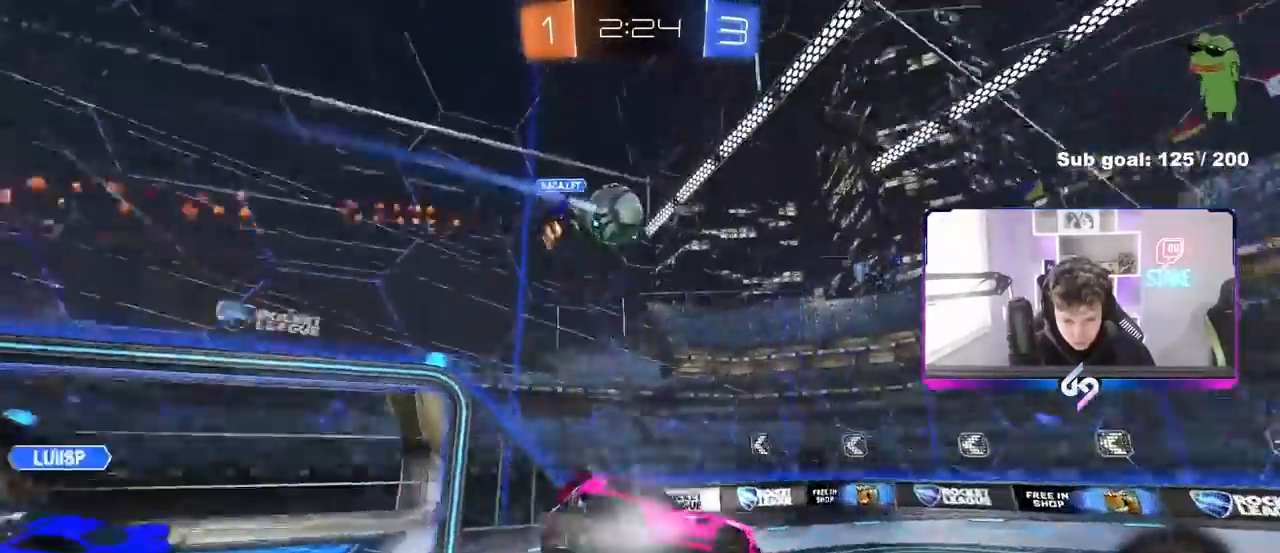
{"keys": ["w"], "mouse": ["left"], "mouse_move": "still", "events": [[67, "space", "down"], [150, "d", "down"], [200, "d", "up"], [250, "space", "up"], [250, "w", "down"], [300, "a", "down"], [433, "a", "up"]]}
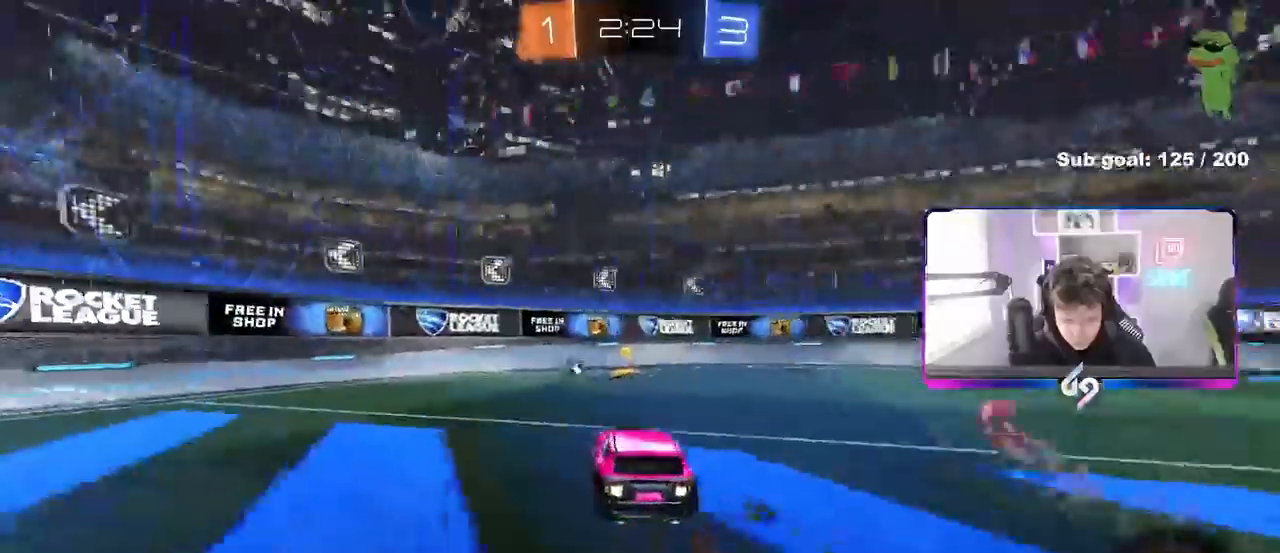
{"keys": ["d", "w"], "mouse": [], "mouse_move": "still", "events": [[117, "d", "down"], [117, "space", "down"], [150, "shift", "down"], [167, "mouse_left", "up"], [217, "space", "up"], [367, "shift", "up"]]}
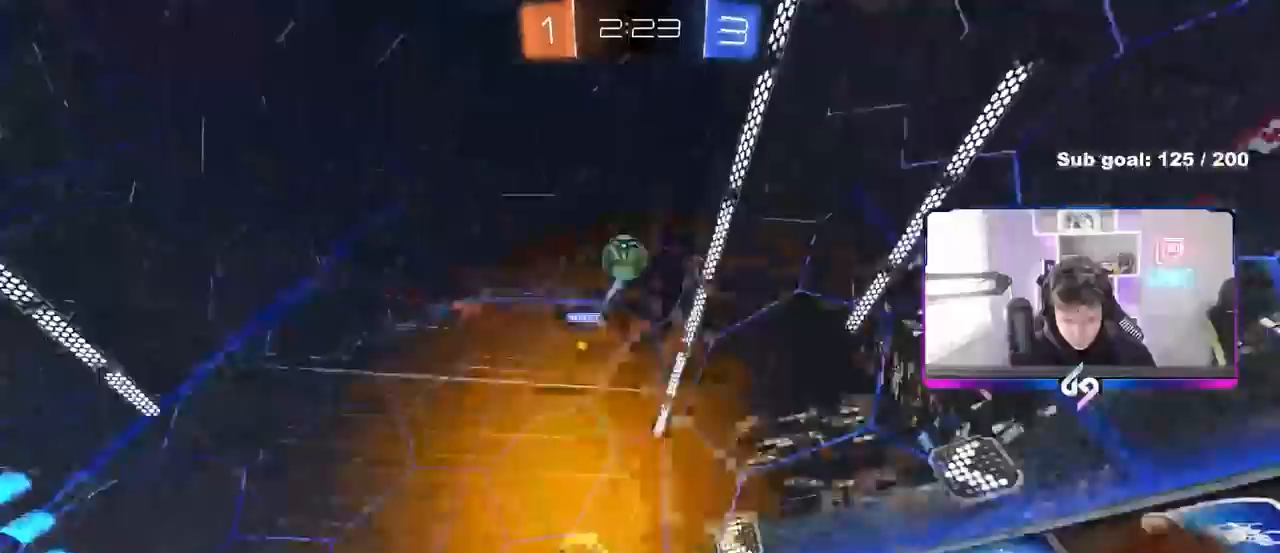
{"keys": ["d", "w"], "mouse": ["left"], "mouse_move": "still", "events": [[233, "mouse_left", "down"]]}
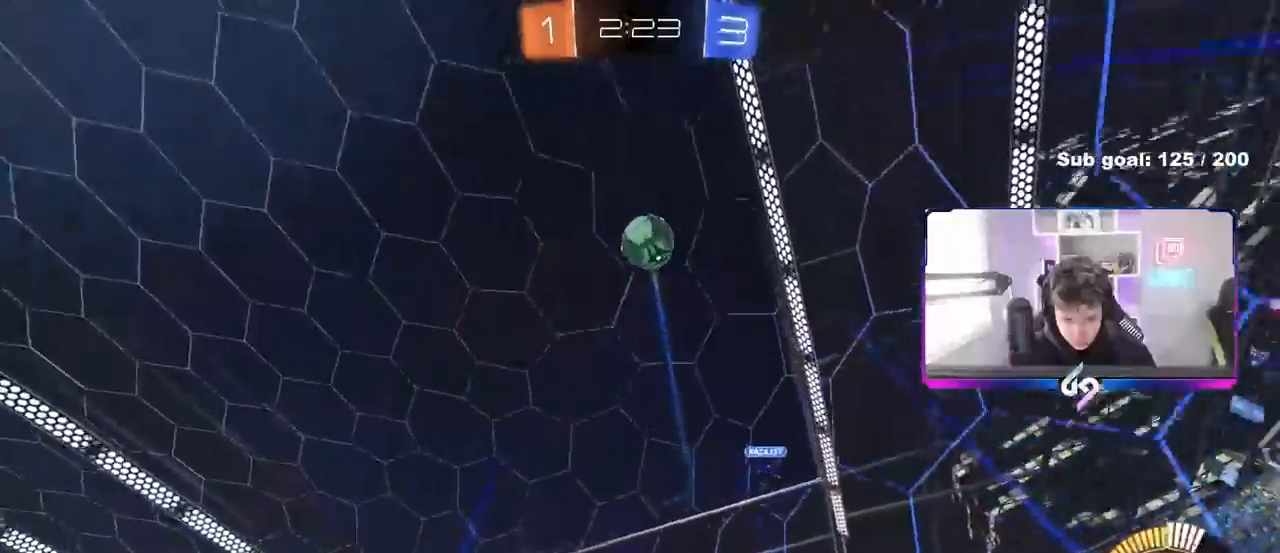
{"keys": ["d", "s", "shift"], "mouse": [], "mouse_move": "up", "events": [[67, "mouse_right", "down"], [100, "d", "up"], [100, "shift", "down"], [150, "d", "down"], [150, "mouse_right", "up"], [200, "mouse_right", "down"], [250, "s", "down"], [250, "w", "up"], [300, "mouse_left", "up"], [383, "mouse_right", "up"]]}
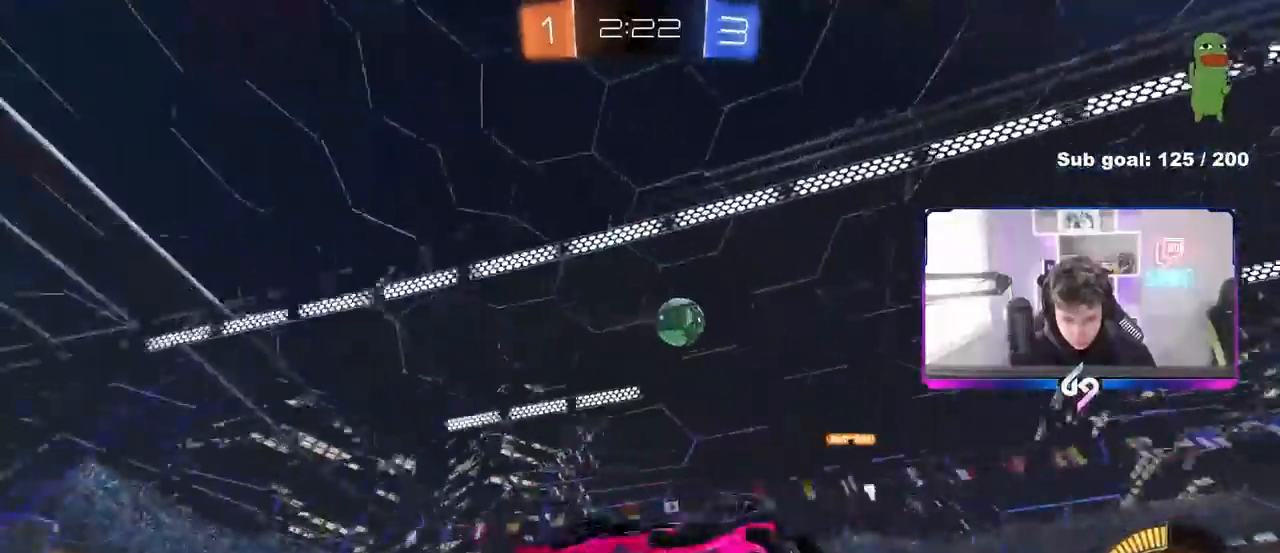
{"keys": ["d"], "mouse": [], "mouse_move": "still", "events": [[167, "s", "up"], [267, "s", "down"], [367, "s", "up"], [500, "shift", "up"]]}
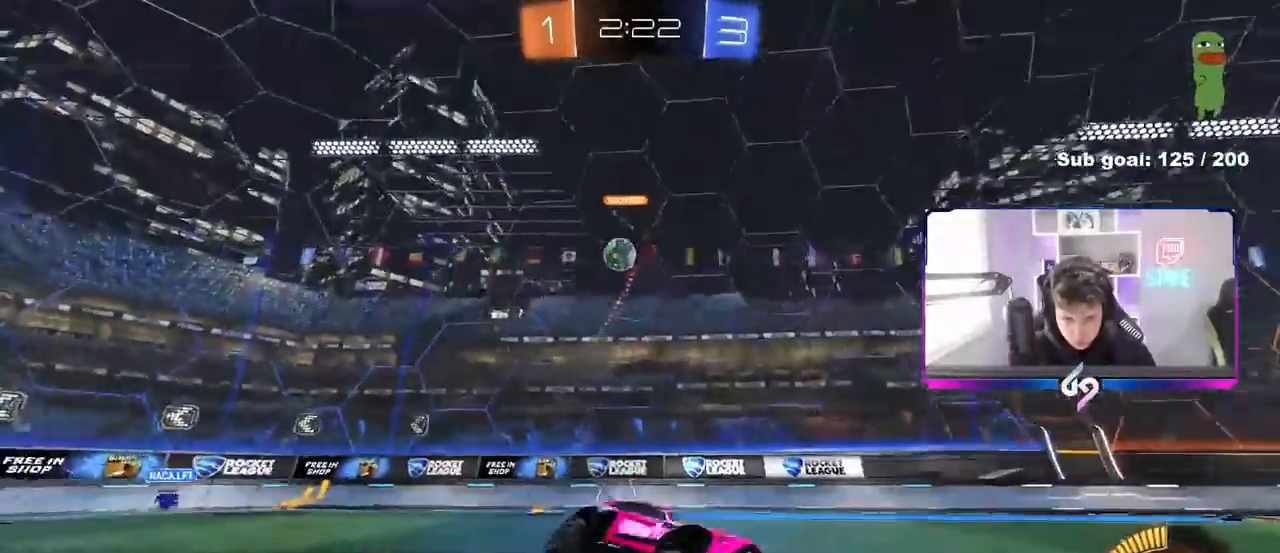
{"keys": ["a", "shift", "w"], "mouse": [], "mouse_move": "still", "events": [[133, "a", "down"], [133, "d", "up"], [233, "w", "down"], [467, "shift", "down"]]}
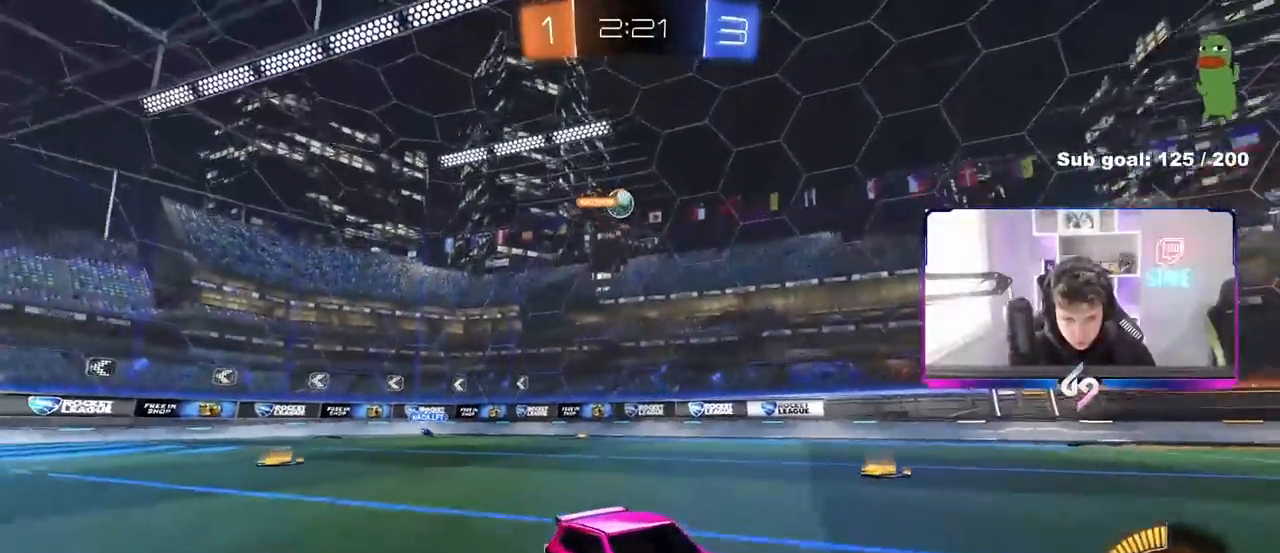
{"keys": ["a", "w"], "mouse": [], "mouse_move": "still", "events": [[200, "shift", "up"]]}
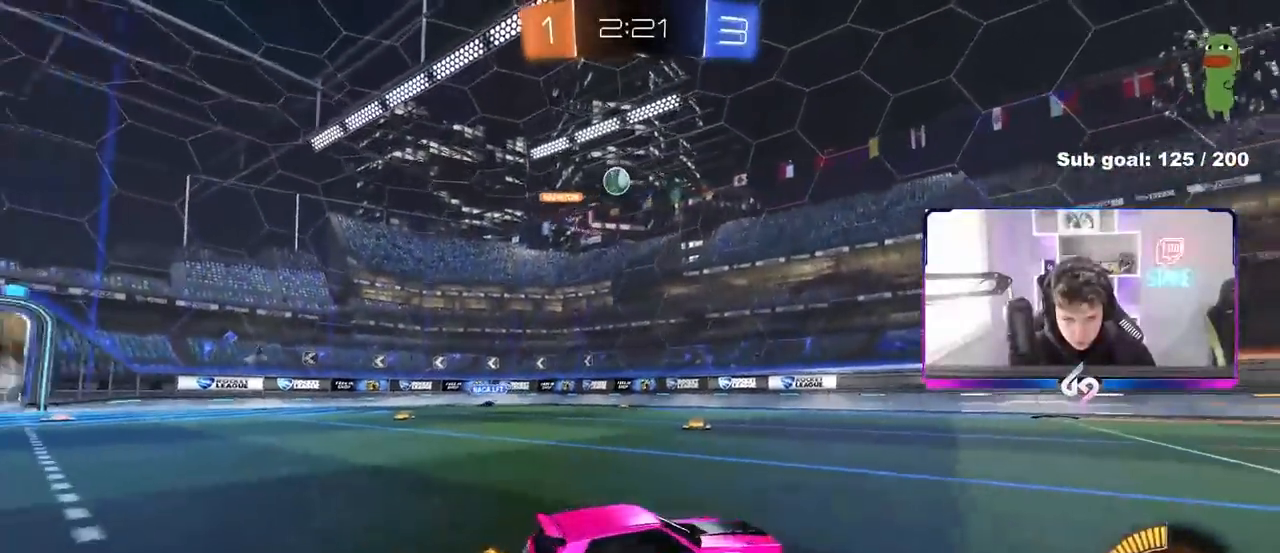
{"keys": ["a", "w"], "mouse": ["left"], "mouse_move": "still", "events": [[317, "a", "up"], [400, "a", "down"], [500, "mouse_left", "down"]]}
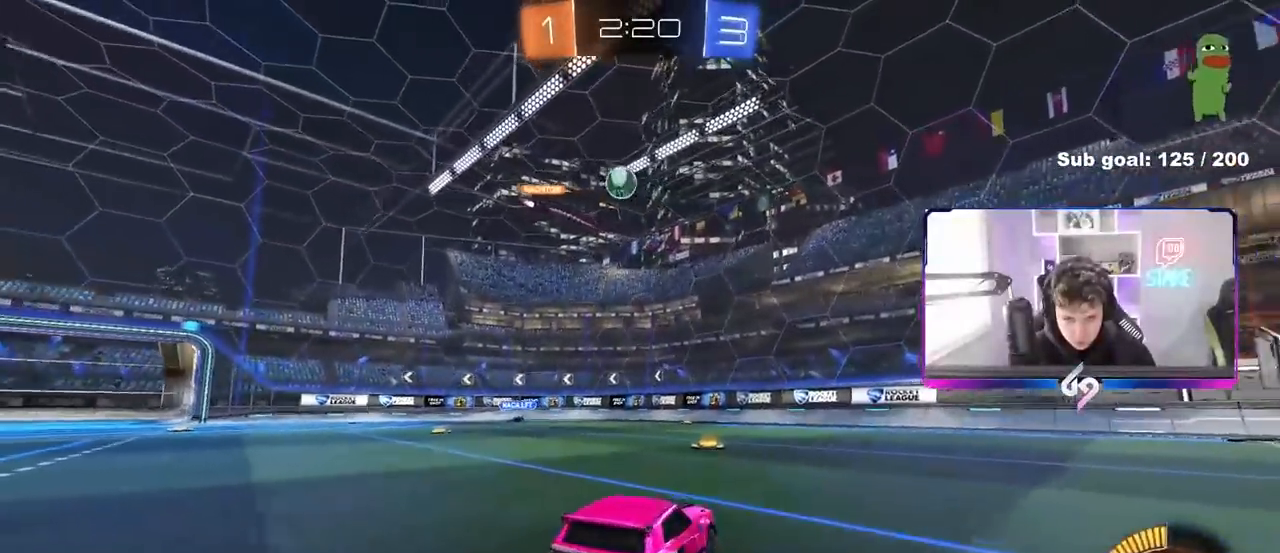
{"keys": ["d", "s"], "mouse": ["left", "right"], "mouse_move": "down-left", "events": [[333, "mouse_left", "up"], [333, "w", "up"], [367, "a", "up"], [417, "d", "down"], [417, "mouse_right", "down"], [467, "mouse_left", "down"], [467, "s", "down"]]}
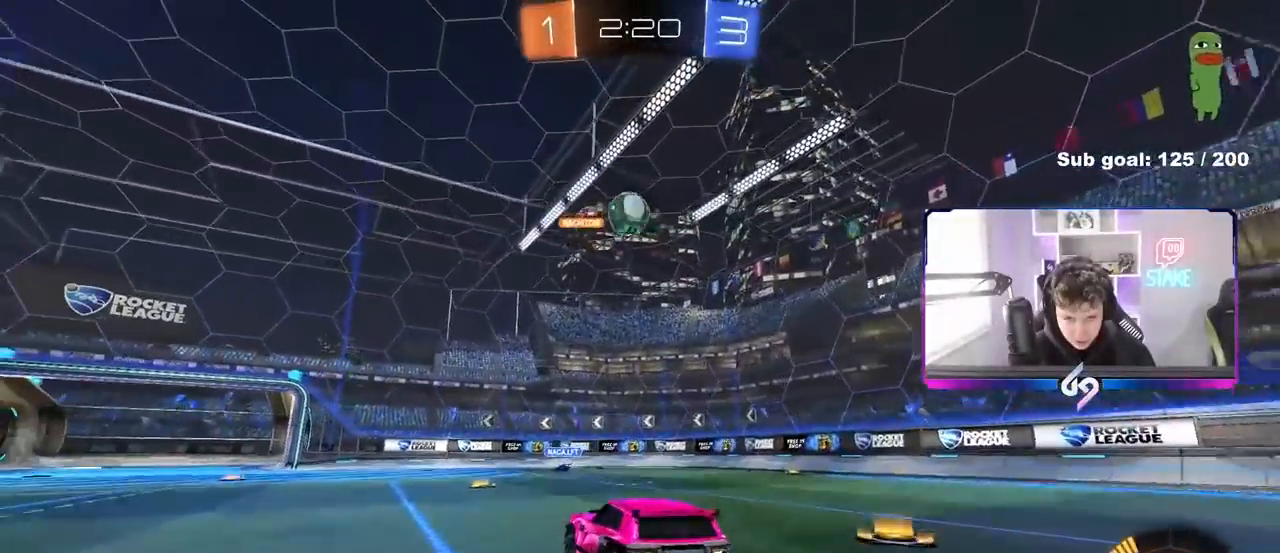
{"keys": ["a", "w"], "mouse": ["left"], "mouse_move": "still", "events": [[67, "a", "down"], [117, "d", "up"], [150, "mouse_right", "up"], [250, "a", "up"], [250, "s", "up"], [300, "d", "down"], [400, "d", "up"], [400, "w", "down"], [433, "a", "down"]]}
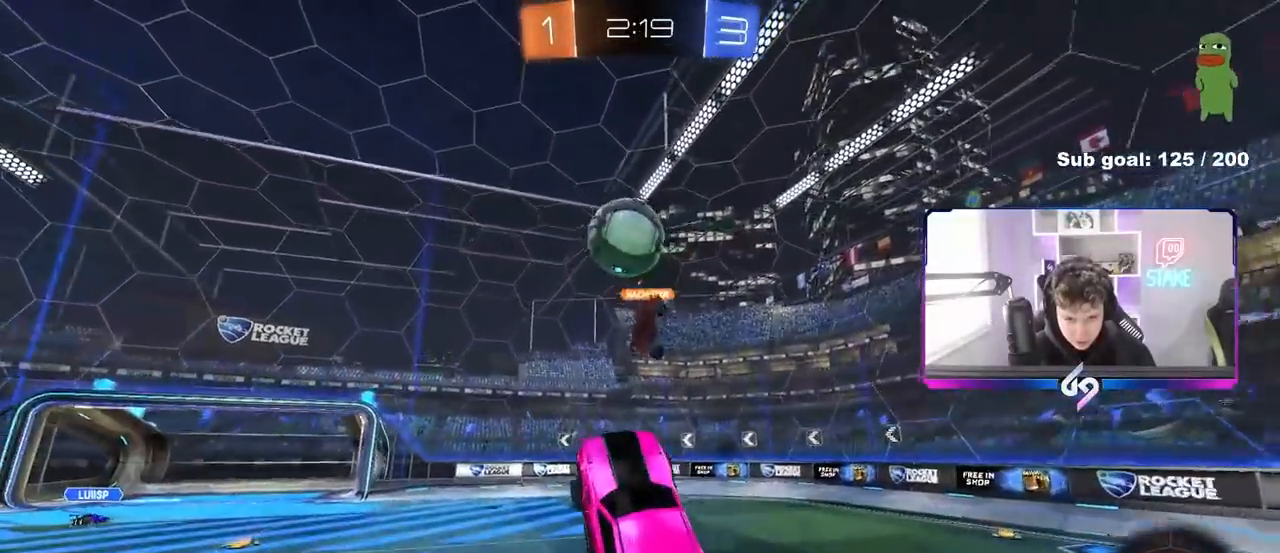
{"keys": ["a", "shift"], "mouse": [], "mouse_move": "still", "events": [[33, "a", "up"], [33, "w", "up"], [83, "d", "down"], [117, "d", "up"], [317, "a", "down"], [317, "shift", "down"], [367, "mouse_right", "down"], [500, "mouse_left", "up"], [500, "mouse_right", "up"]]}
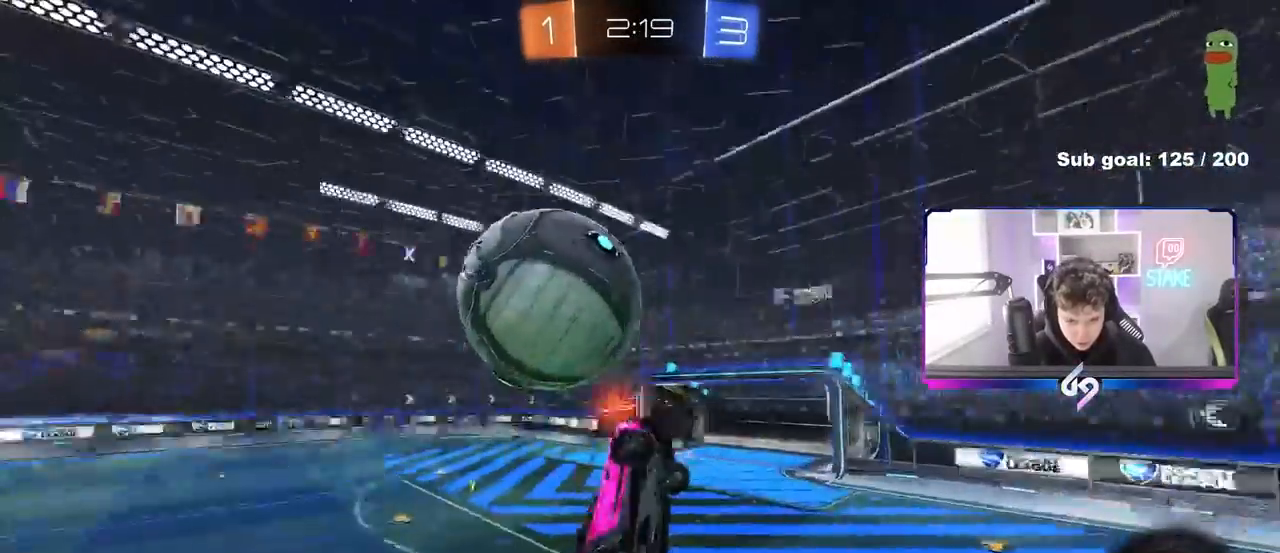
{"keys": ["a", "w"], "mouse": [], "mouse_move": "still", "events": [[367, "w", "down"], [467, "shift", "up"]]}
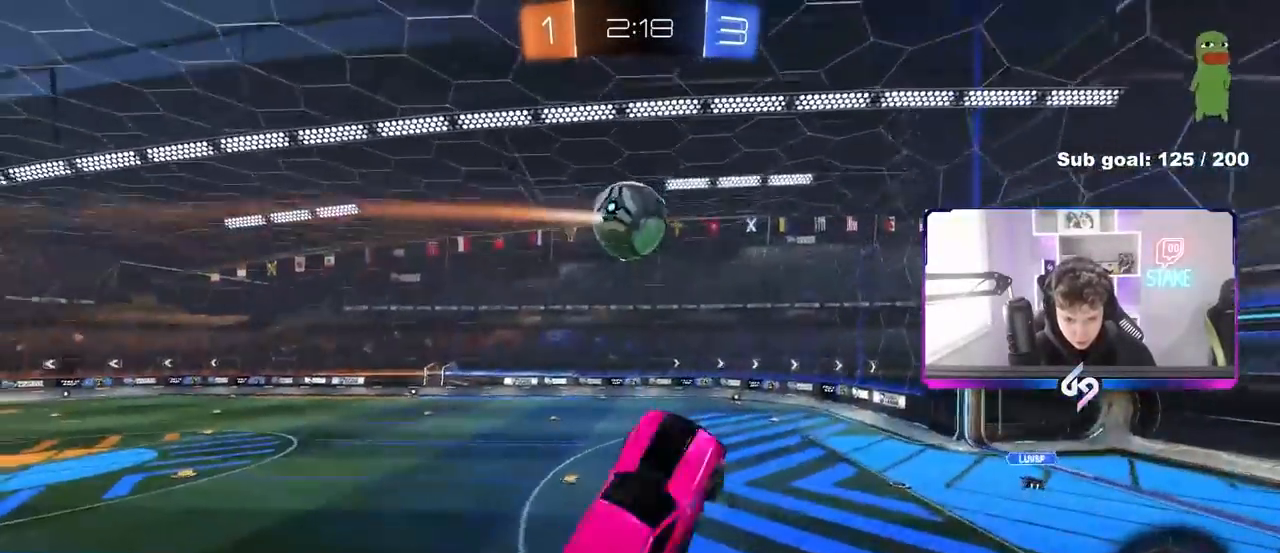
{"keys": ["d", "w"], "mouse": [], "mouse_move": "still", "events": [[300, "a", "up"], [300, "d", "down"], [350, "shift", "down"], [433, "shift", "up"]]}
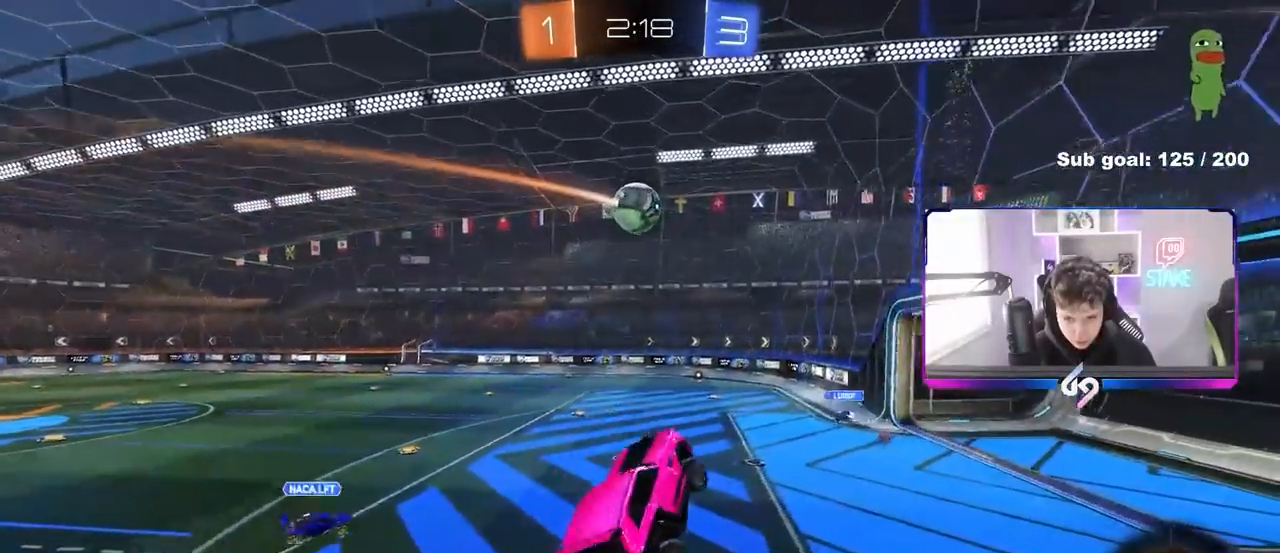
{"keys": [], "mouse": ["left"], "mouse_move": "still", "events": [[33, "mouse_left", "down"], [33, "w", "up"], [83, "d", "up"], [217, "d", "down"], [217, "s", "down"], [400, "s", "up"], [450, "d", "up"]]}